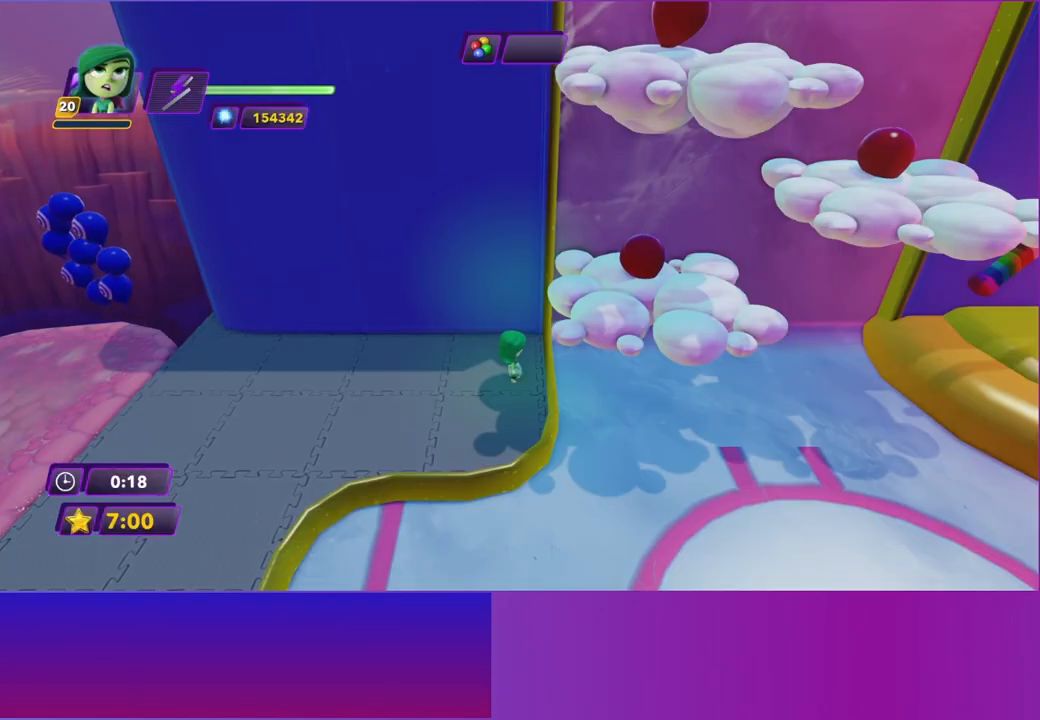
Gameplay with a controller (Xbox layout); each line is a JSON object with the inputs held at the frame after it. "events" lists button and stick changes between this image and that frame as [ms after this image, input, new state], when the widget could be followed in between. Not read: L3 R3 right_stick.
{"buttons": [], "left_stick": "right", "events": [[67, "A", "down"], [183, "A", "up"], [233, "A", "down"], [267, "left_stick", "down-right"], [350, "A", "up"], [383, "left_stick", "right"]]}
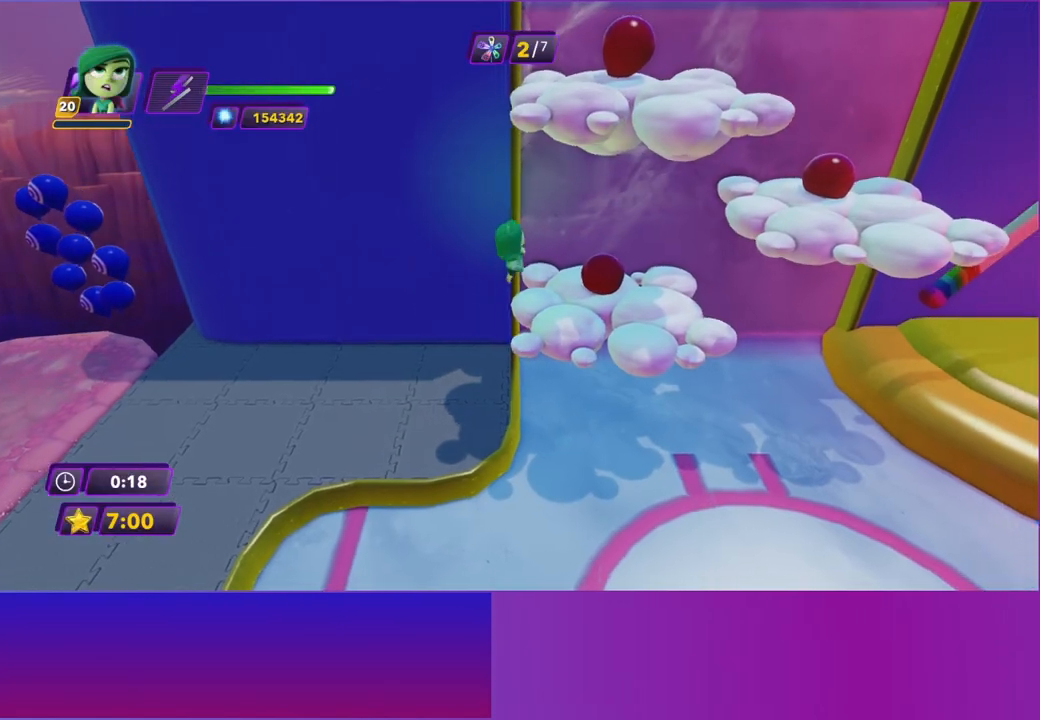
{"buttons": ["A"], "left_stick": "up", "events": [[33, "left_stick", "up-right"], [167, "left_stick", "up"], [467, "A", "down"]]}
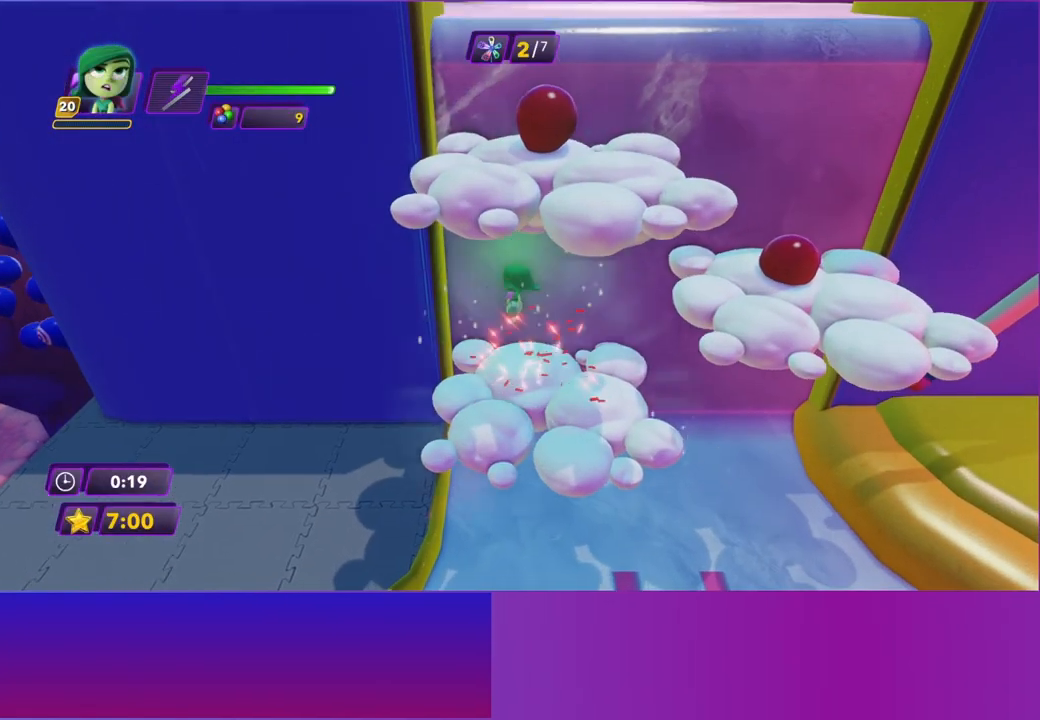
{"buttons": ["A"], "left_stick": "up", "events": [[283, "A", "up"], [417, "A", "down"]]}
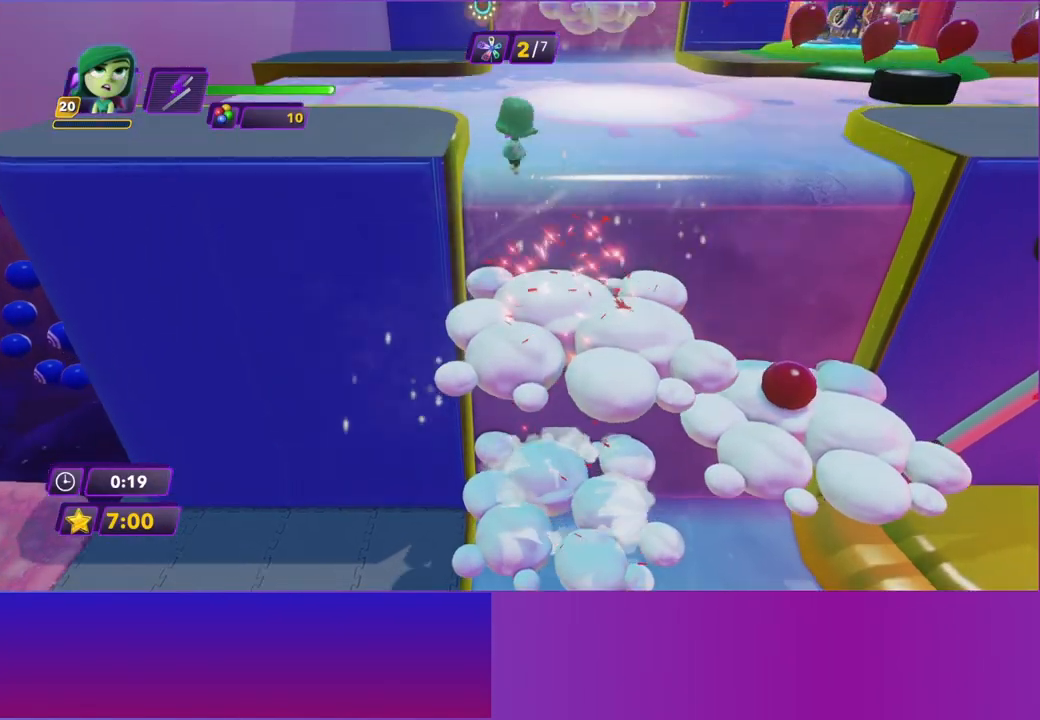
{"buttons": [], "left_stick": "up", "events": [[50, "A", "up"], [167, "B", "down"], [250, "B", "up"], [367, "B", "down"], [450, "B", "up"]]}
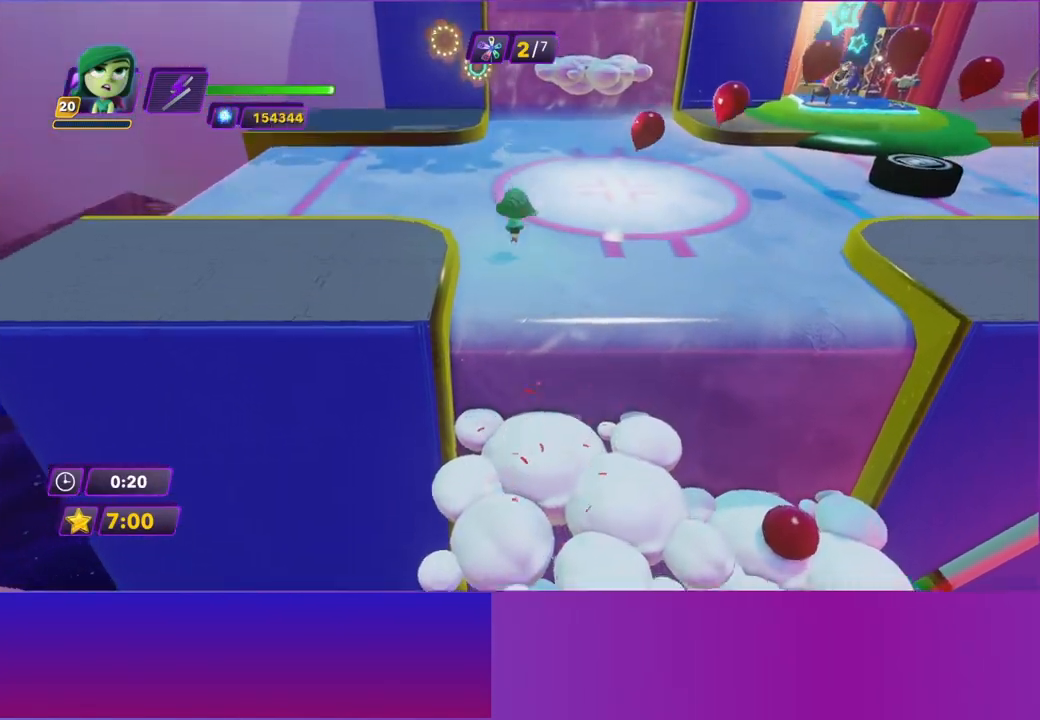
{"buttons": [], "left_stick": "up", "events": [[50, "B", "down"], [117, "B", "up"], [233, "B", "down"], [300, "B", "up"], [417, "B", "down"], [500, "B", "up"]]}
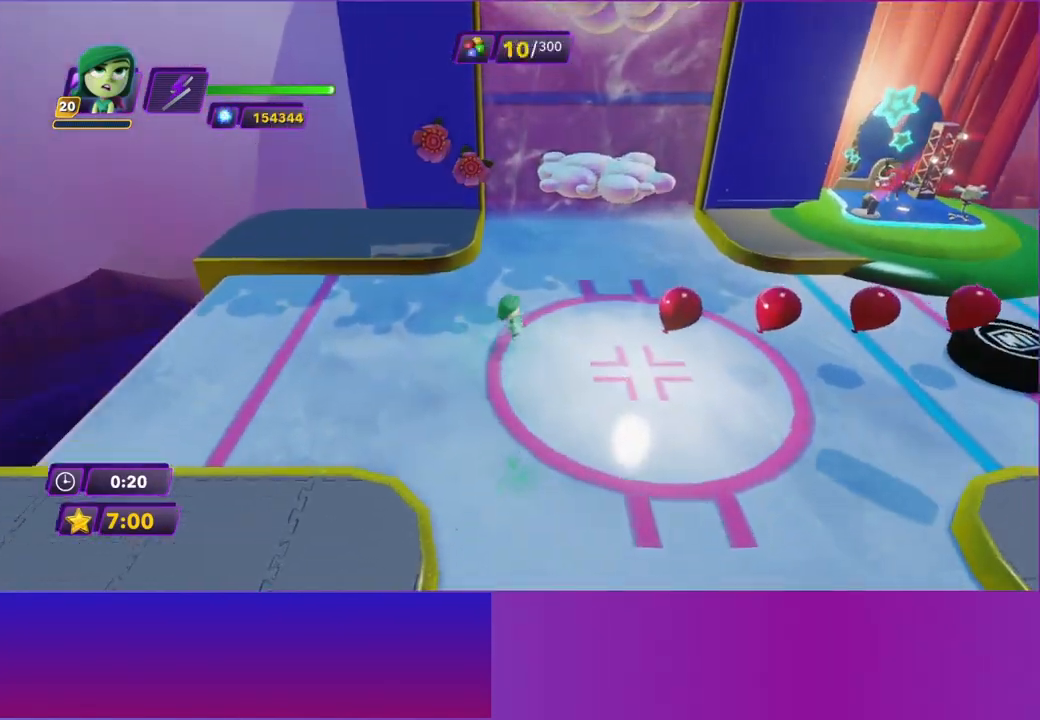
{"buttons": [], "left_stick": "up", "events": [[117, "B", "down"], [200, "B", "up"]]}
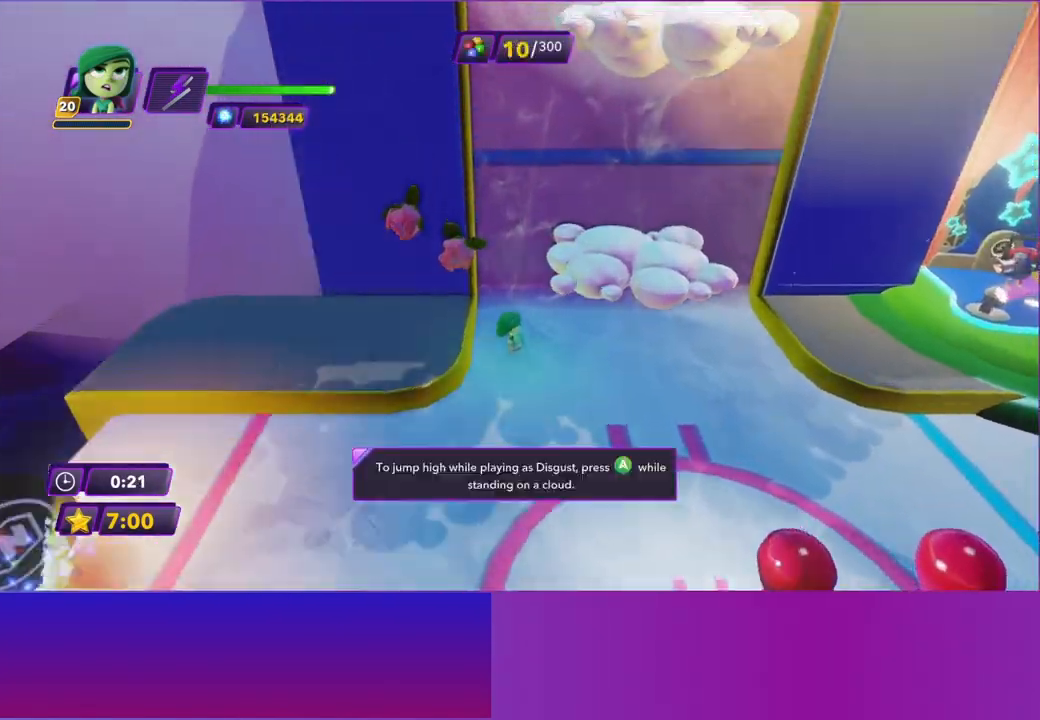
{"buttons": ["A"], "left_stick": "up-right", "events": [[50, "left_stick", "up-left"], [317, "A", "down"], [400, "A", "up"], [450, "left_stick", "up-right"], [483, "A", "down"]]}
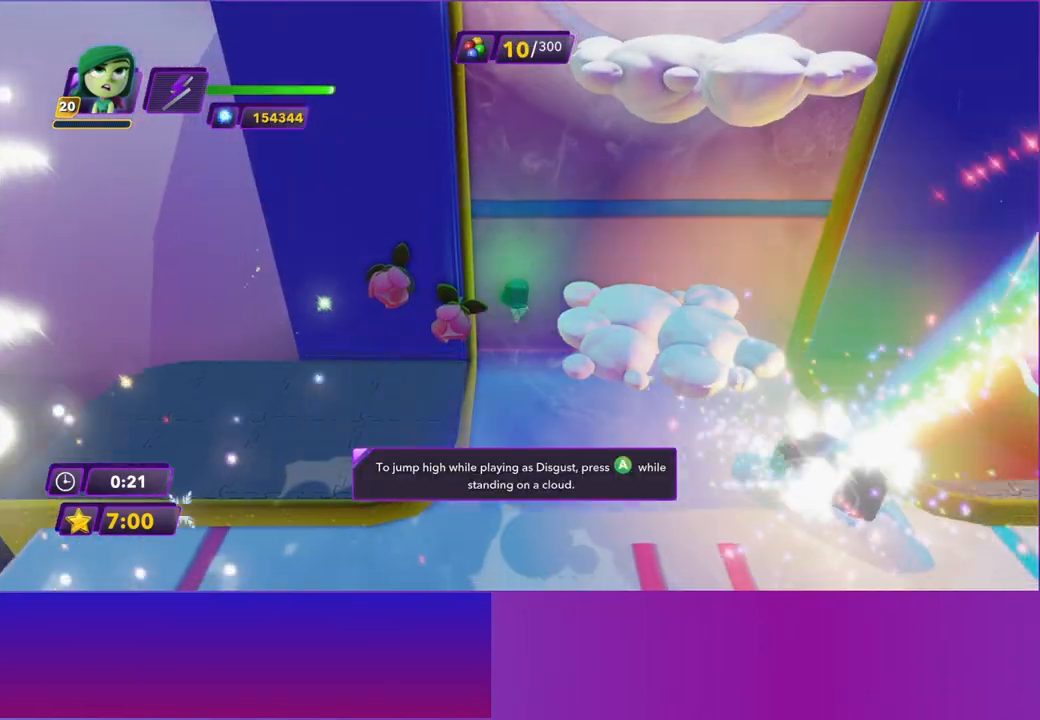
{"buttons": [], "left_stick": "up-right", "events": [[67, "left_stick", "down-right"], [83, "A", "up"], [483, "left_stick", "up-right"]]}
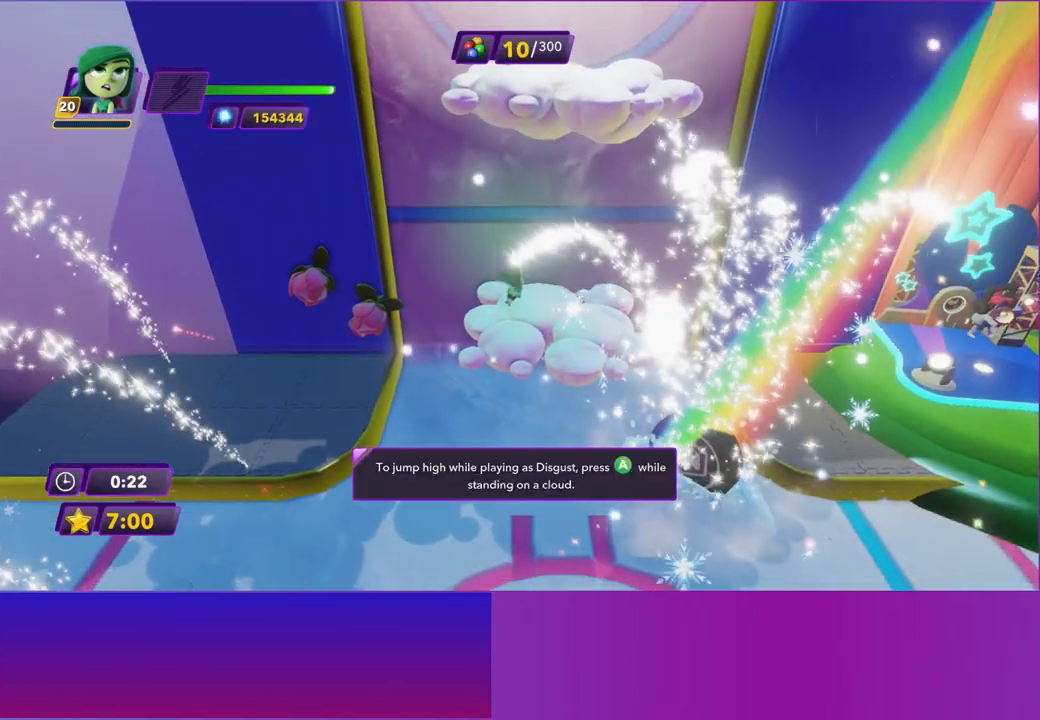
{"buttons": [], "left_stick": "down-left", "events": [[50, "left_stick", "up"], [183, "A", "down"], [183, "left_stick", "center"], [400, "left_stick", "down-left"], [500, "A", "up"]]}
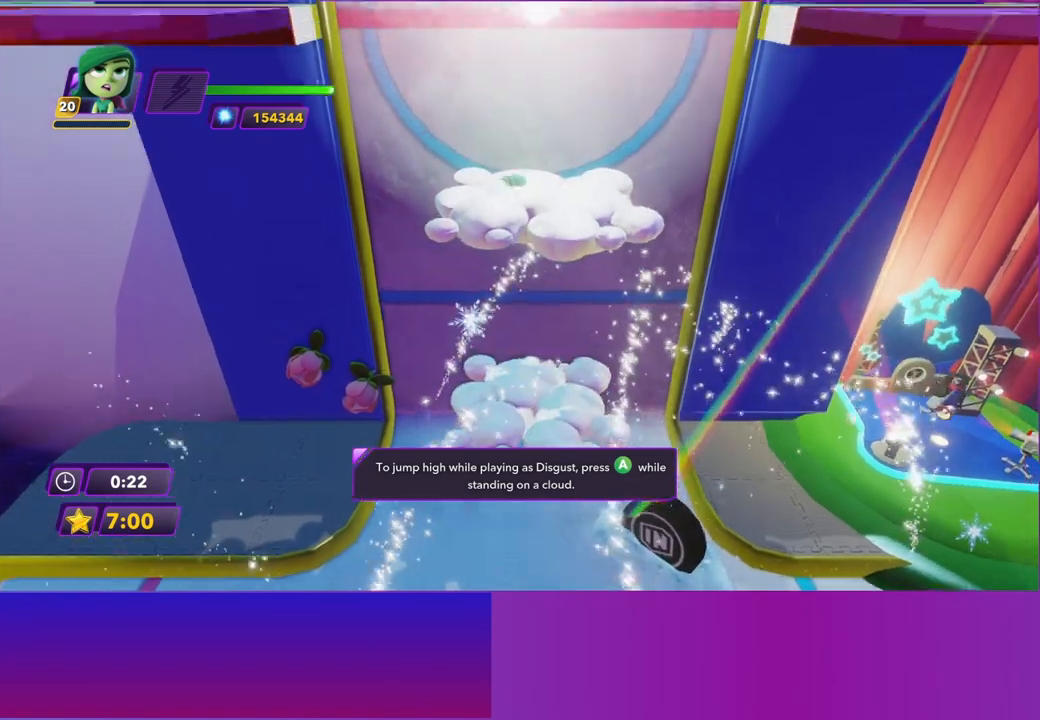
{"buttons": [], "left_stick": "left", "events": [[33, "left_stick", "center"], [483, "left_stick", "left"]]}
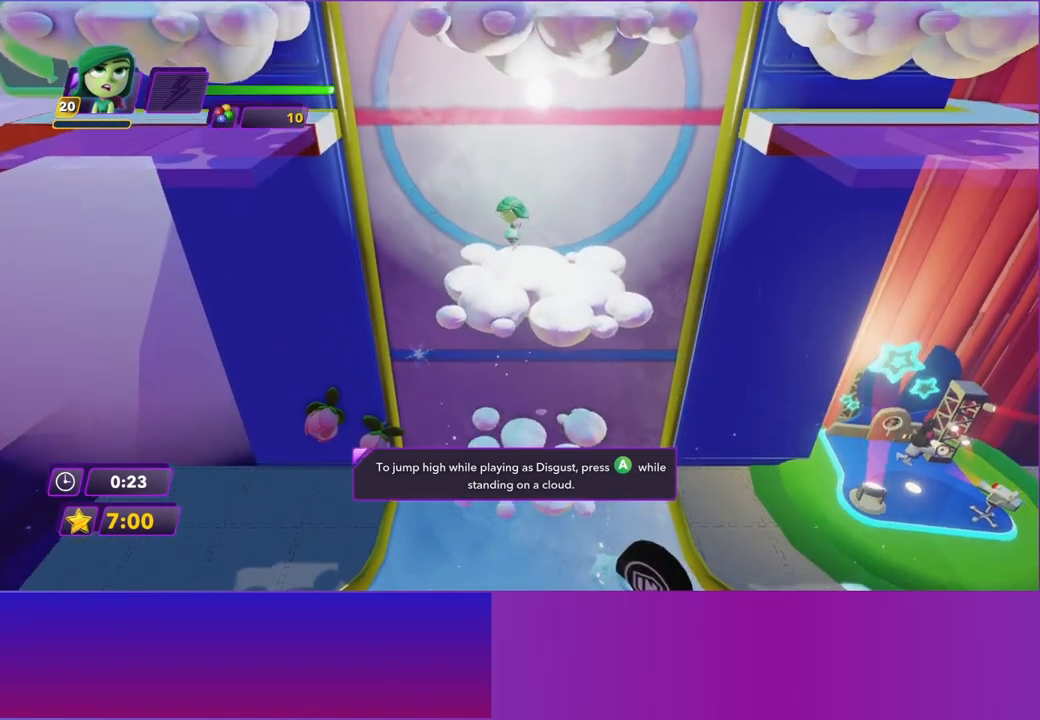
{"buttons": [], "left_stick": "left", "events": [[200, "A", "down"], [500, "A", "up"]]}
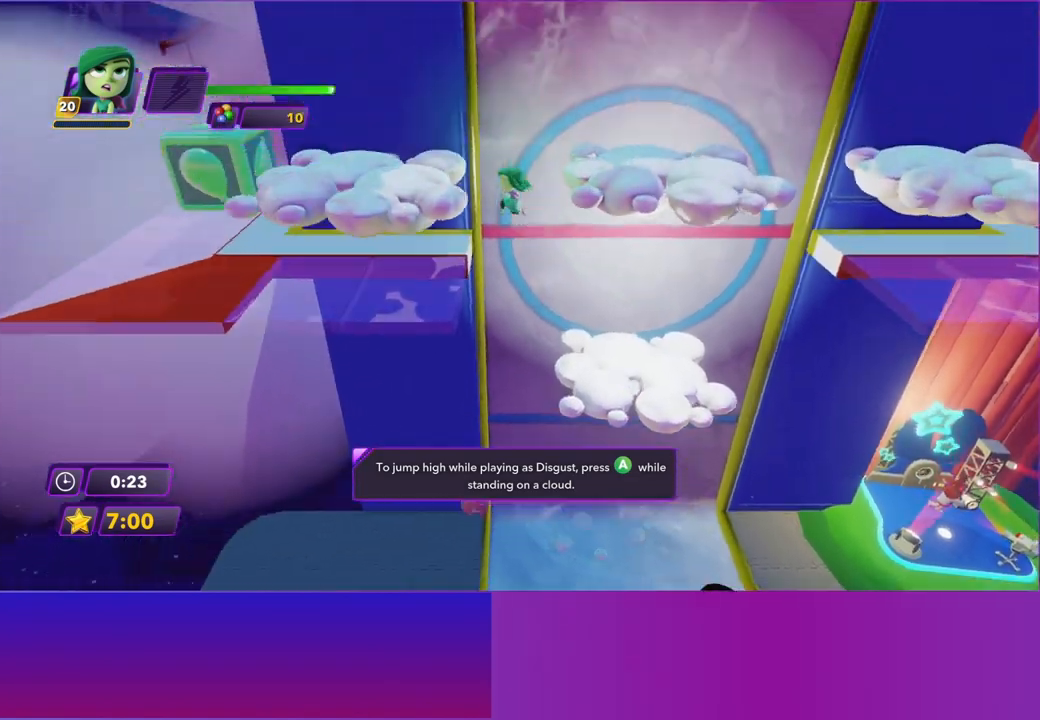
{"buttons": [], "left_stick": "up", "events": [[483, "left_stick", "up"]]}
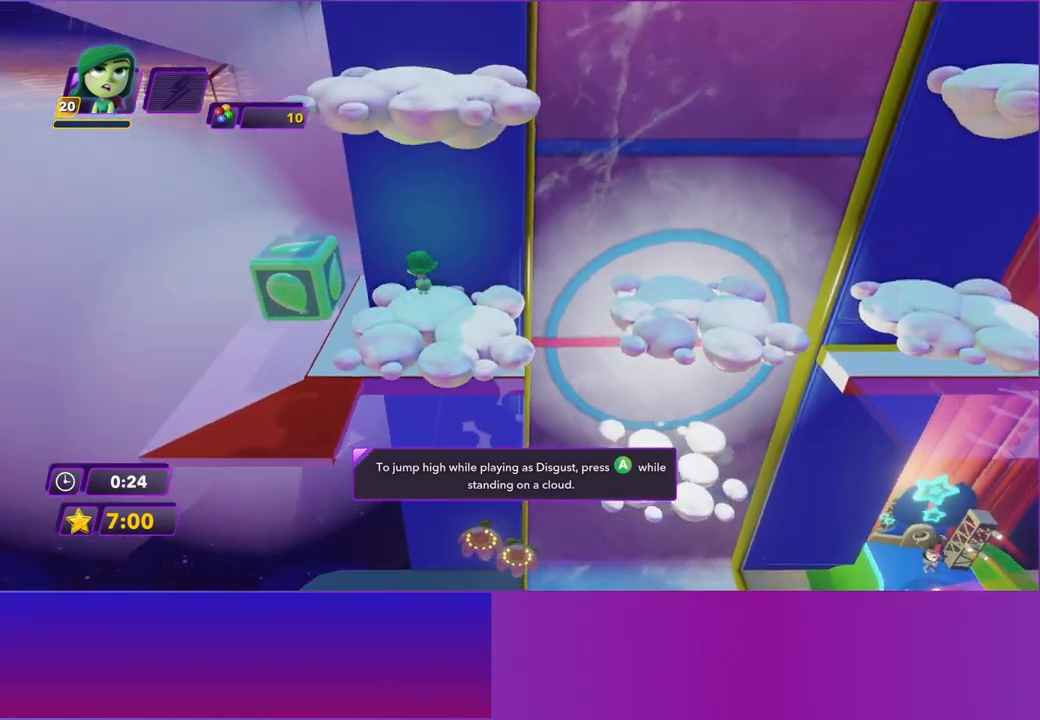
{"buttons": ["A"], "left_stick": "left", "events": [[83, "left_stick", "right"], [267, "A", "down"], [300, "left_stick", "center"], [400, "left_stick", "left"]]}
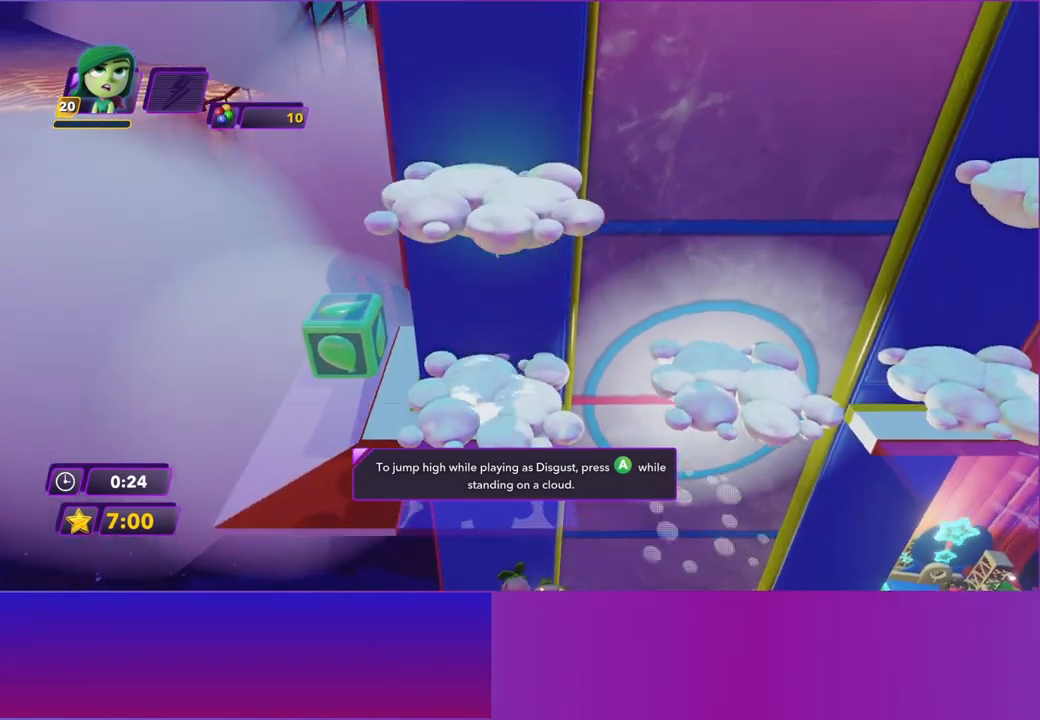
{"buttons": [], "left_stick": "up-right", "events": [[100, "A", "up"], [167, "left_stick", "center"], [333, "left_stick", "right"], [483, "left_stick", "up-right"]]}
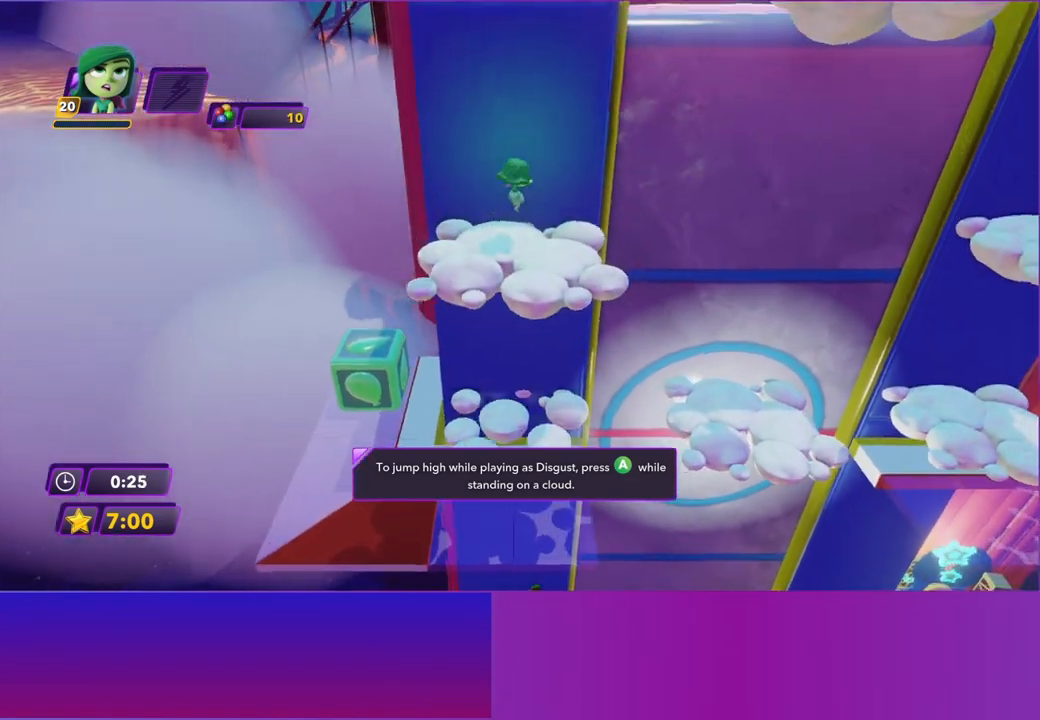
{"buttons": ["A"], "left_stick": "right", "events": [[283, "left_stick", "right"], [317, "A", "down"]]}
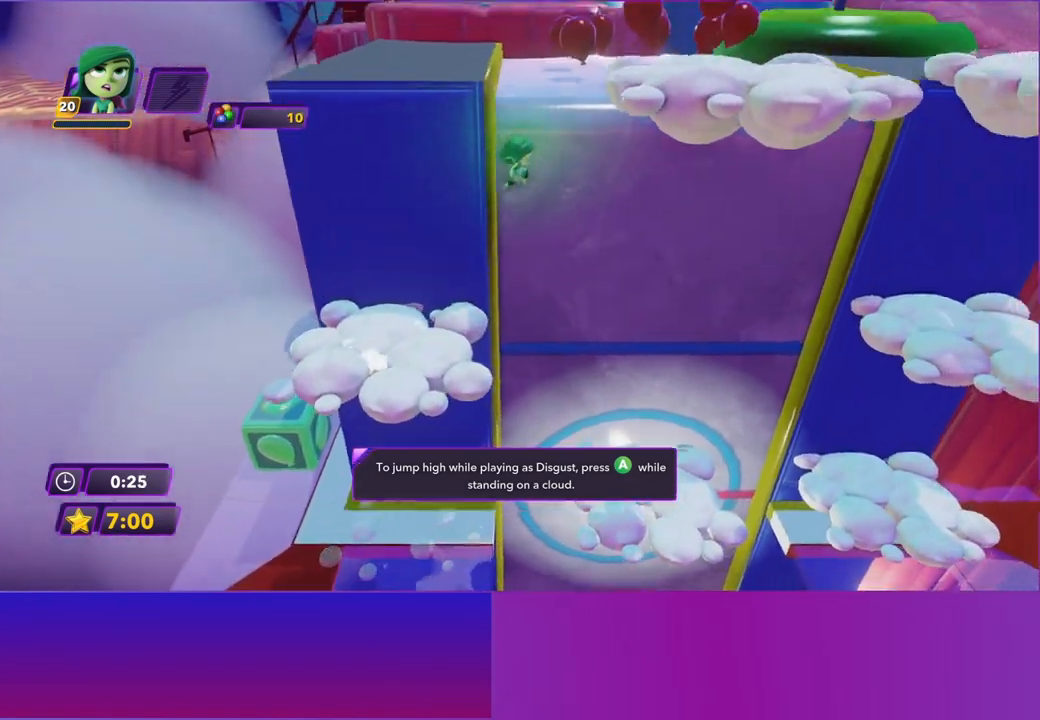
{"buttons": ["A"], "left_stick": "up-right", "events": [[117, "left_stick", "up-right"], [183, "A", "up"], [383, "A", "down"]]}
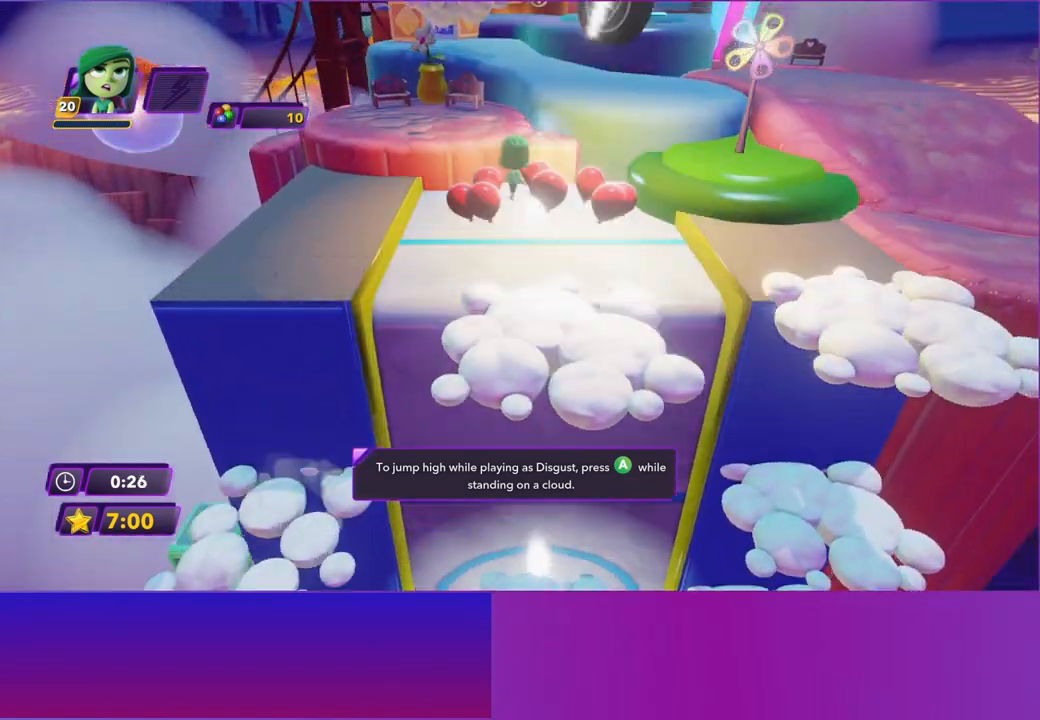
{"buttons": [], "left_stick": "up-right", "events": [[300, "A", "up"]]}
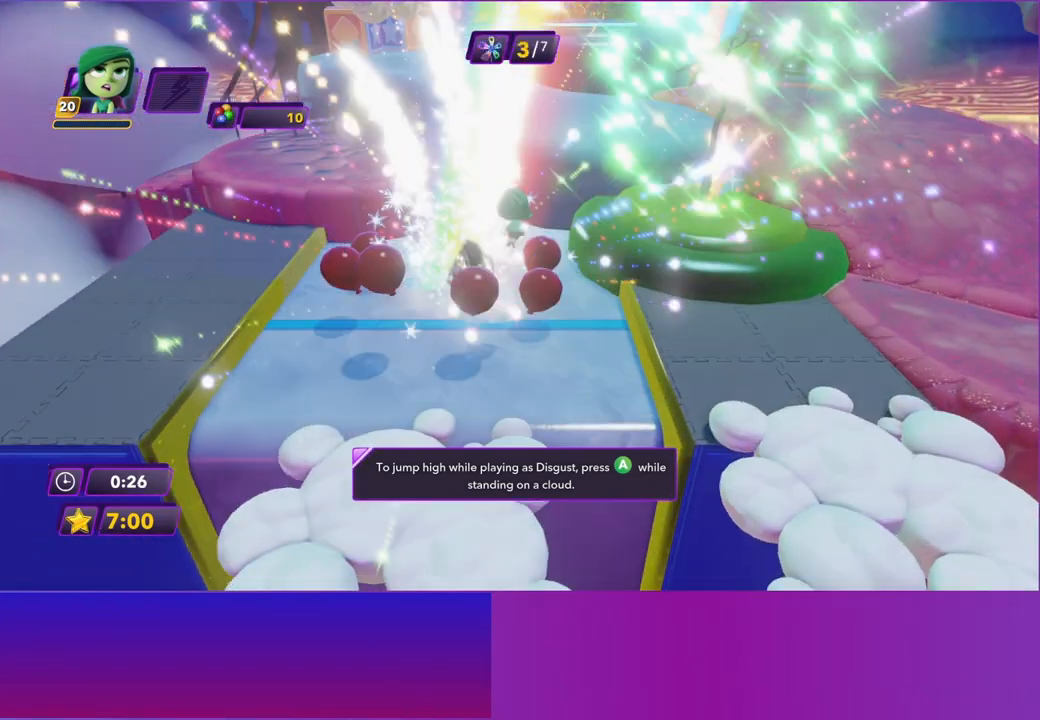
{"buttons": [], "left_stick": "up", "events": [[150, "left_stick", "up"], [350, "A", "down"], [483, "A", "up"]]}
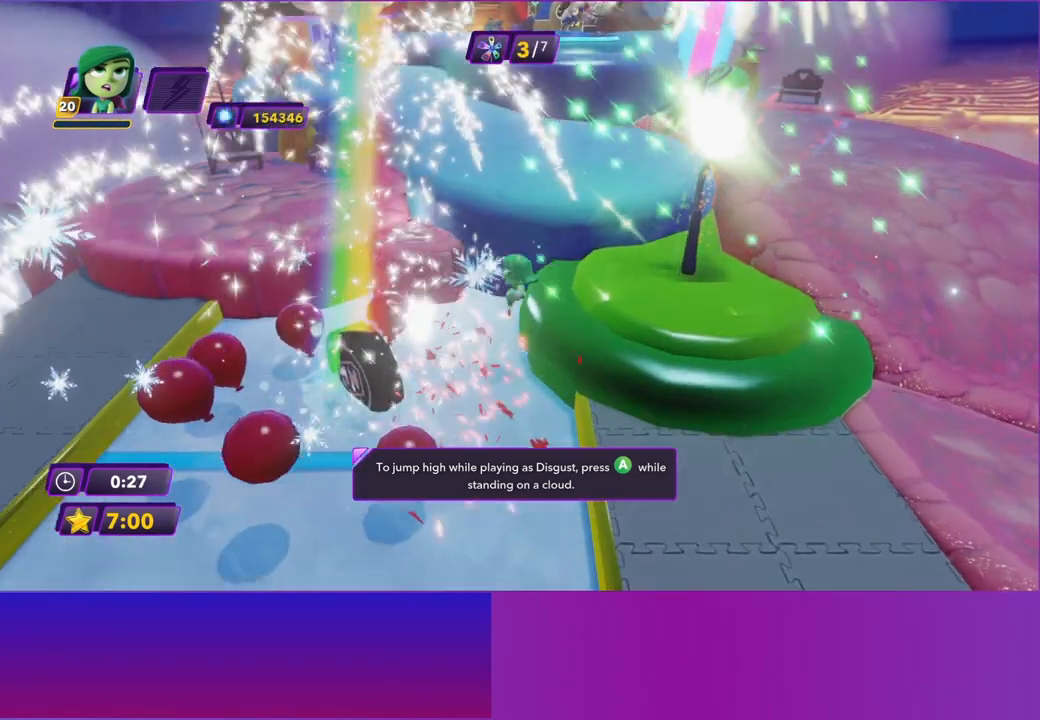
{"buttons": [], "left_stick": "up", "events": [[133, "A", "down"], [383, "A", "up"]]}
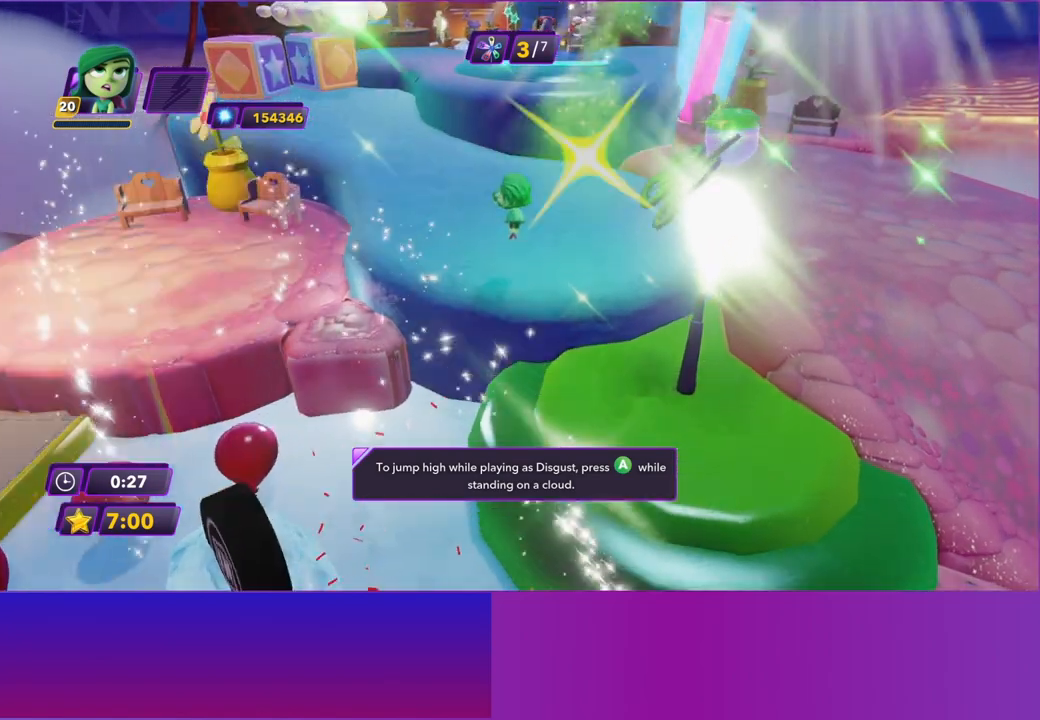
{"buttons": [], "left_stick": "up", "events": []}
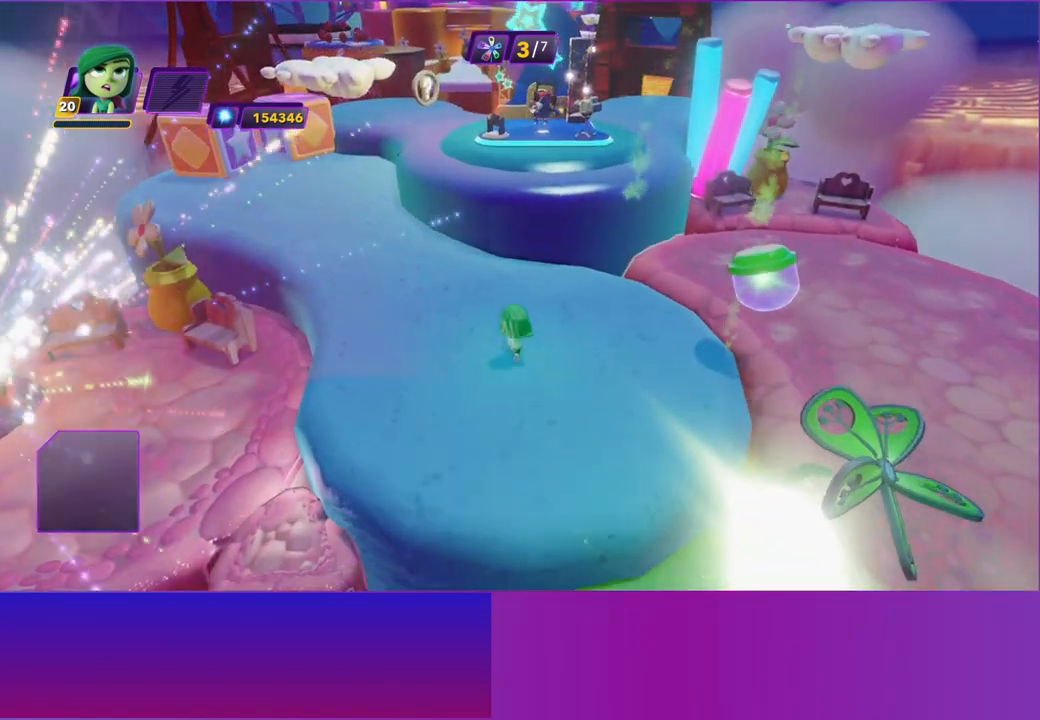
{"buttons": ["A"], "left_stick": "up", "events": [[117, "A", "down"], [267, "A", "up"], [400, "A", "down"]]}
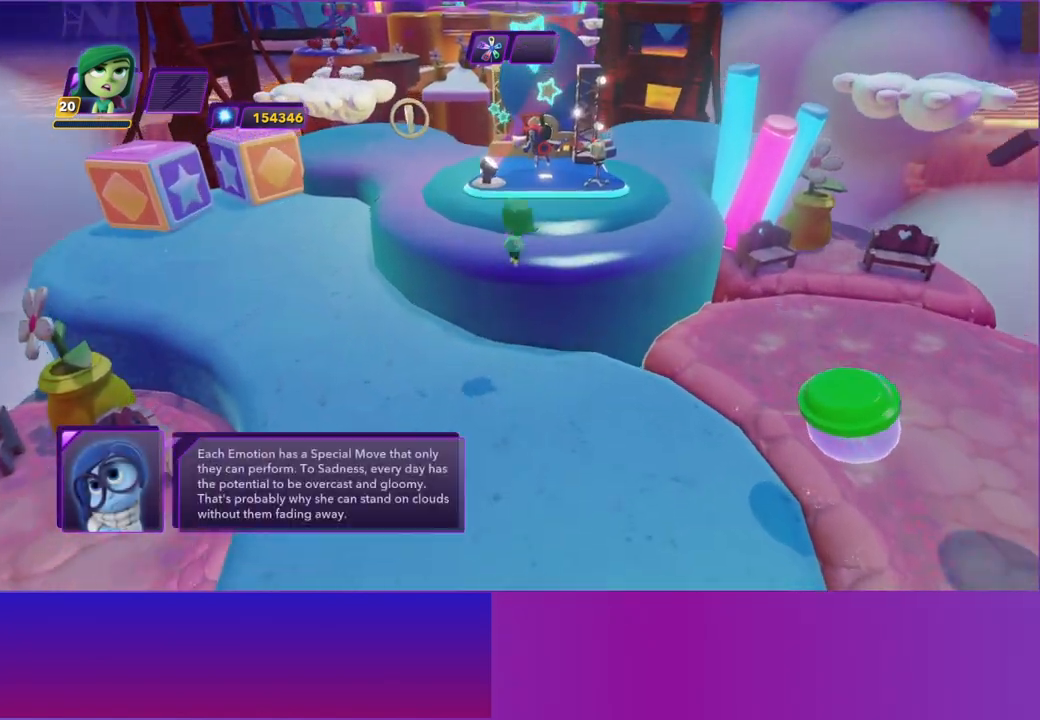
{"buttons": [], "left_stick": "up", "events": [[100, "A", "up"]]}
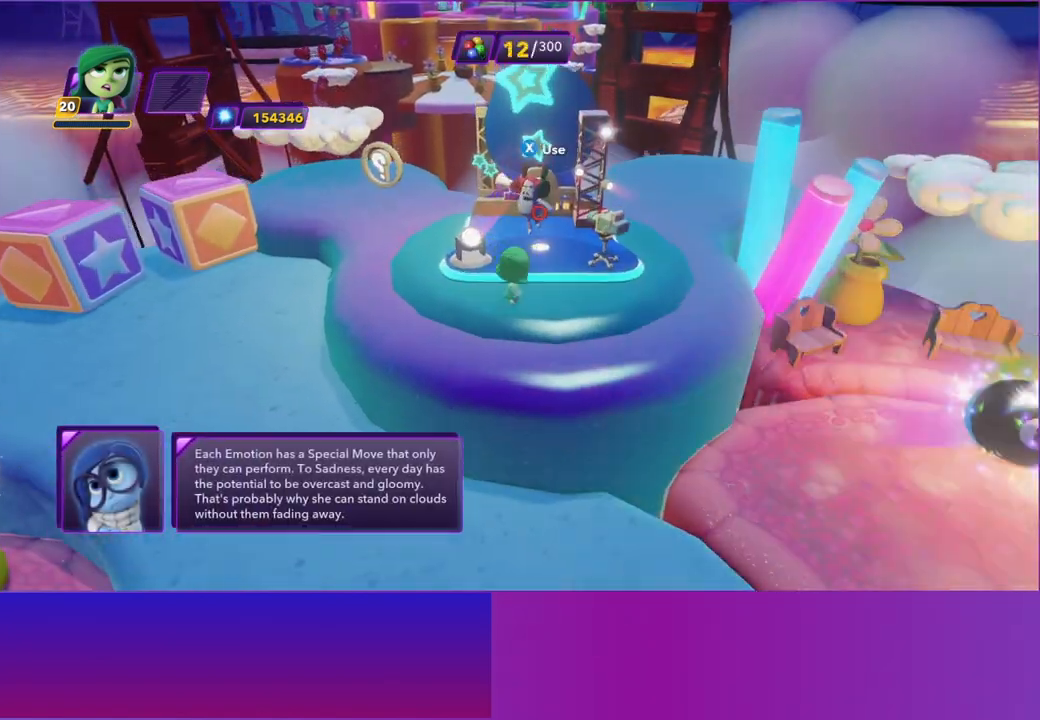
{"buttons": [], "left_stick": "up-left", "events": [[183, "X", "down"], [217, "left_stick", "up-left"], [250, "X", "up"], [383, "A", "down"], [483, "A", "up"]]}
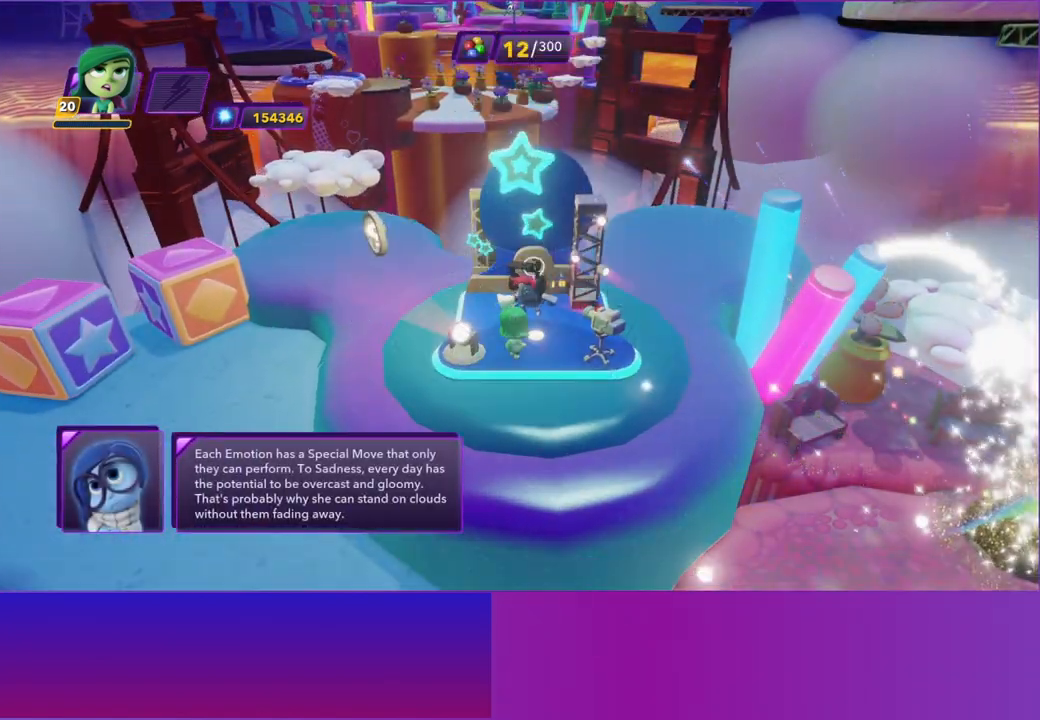
{"buttons": [], "left_stick": "up-left", "events": []}
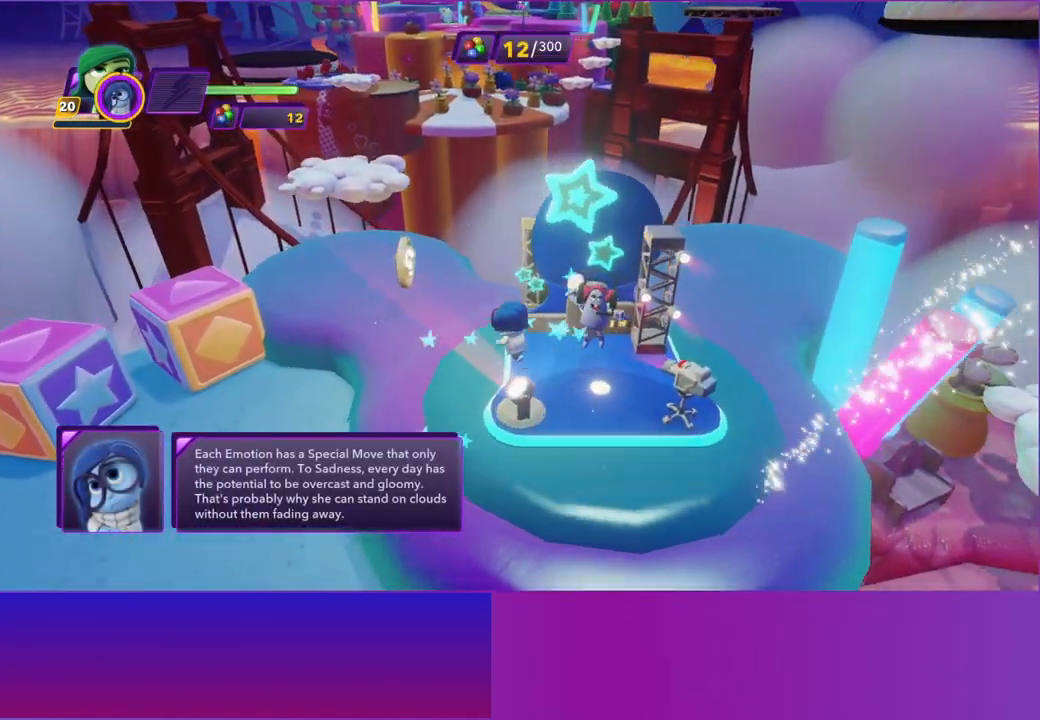
{"buttons": [], "left_stick": "up-left", "events": []}
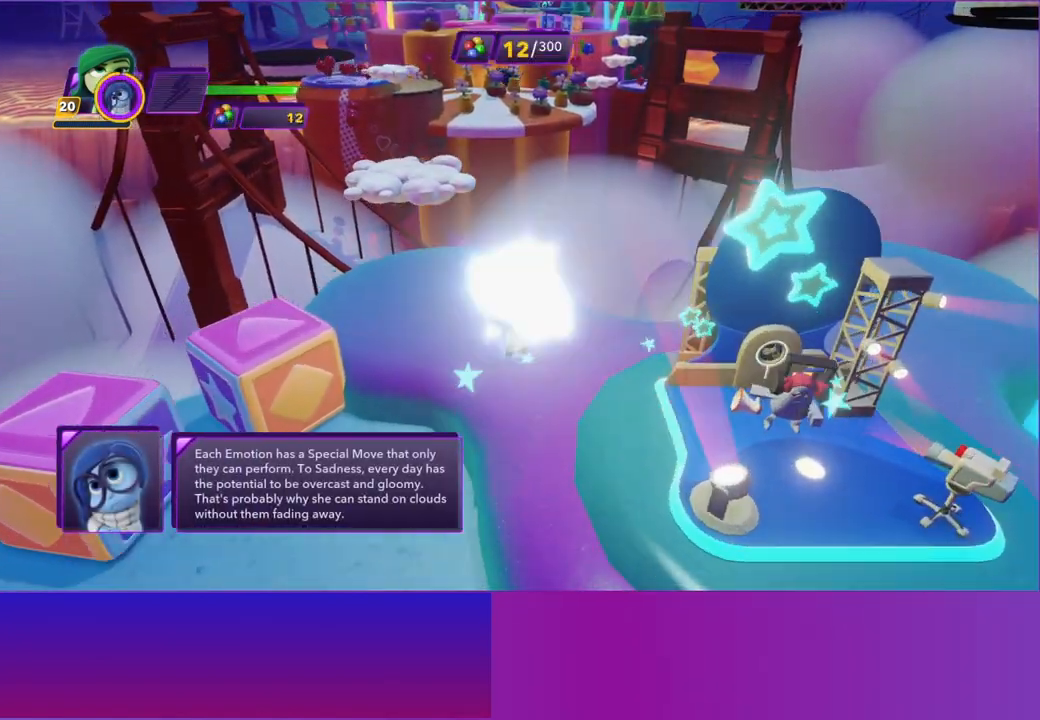
{"buttons": [], "left_stick": "up-left", "events": []}
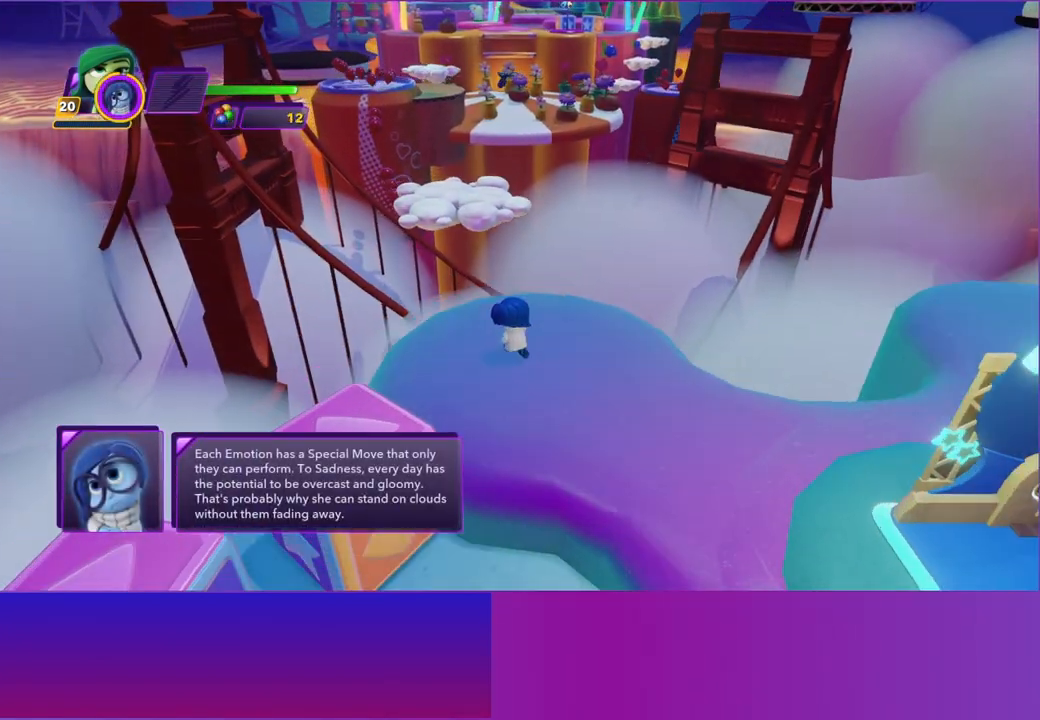
{"buttons": ["A"], "left_stick": "up-left", "events": [[417, "A", "down"]]}
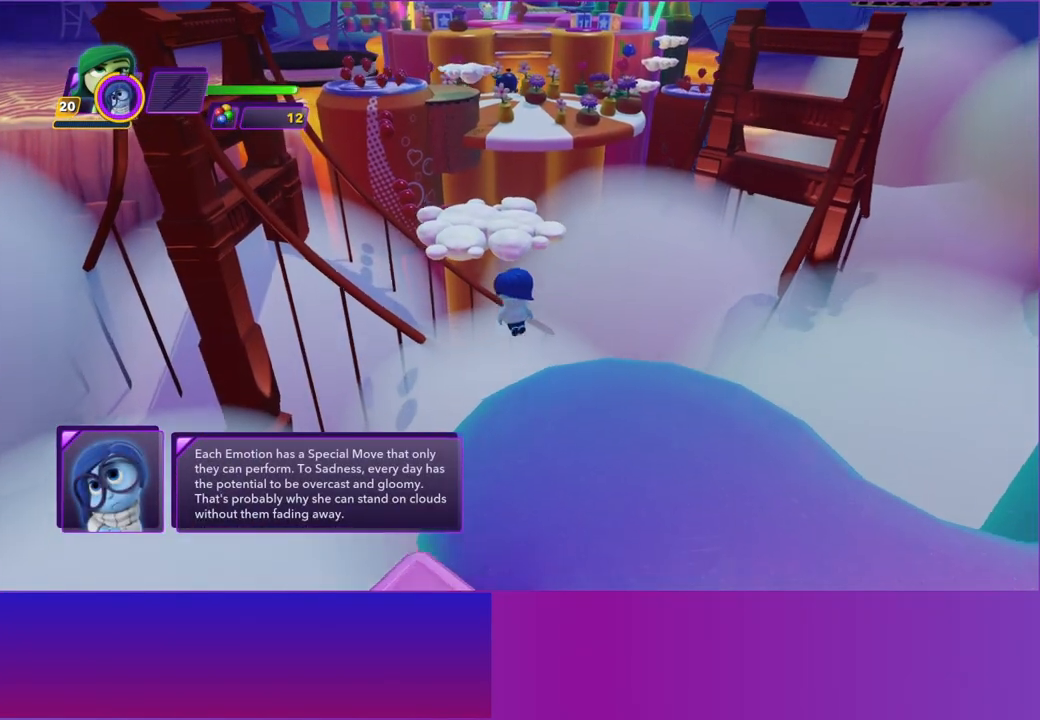
{"buttons": [], "left_stick": "up", "events": [[183, "A", "up"], [433, "left_stick", "up"]]}
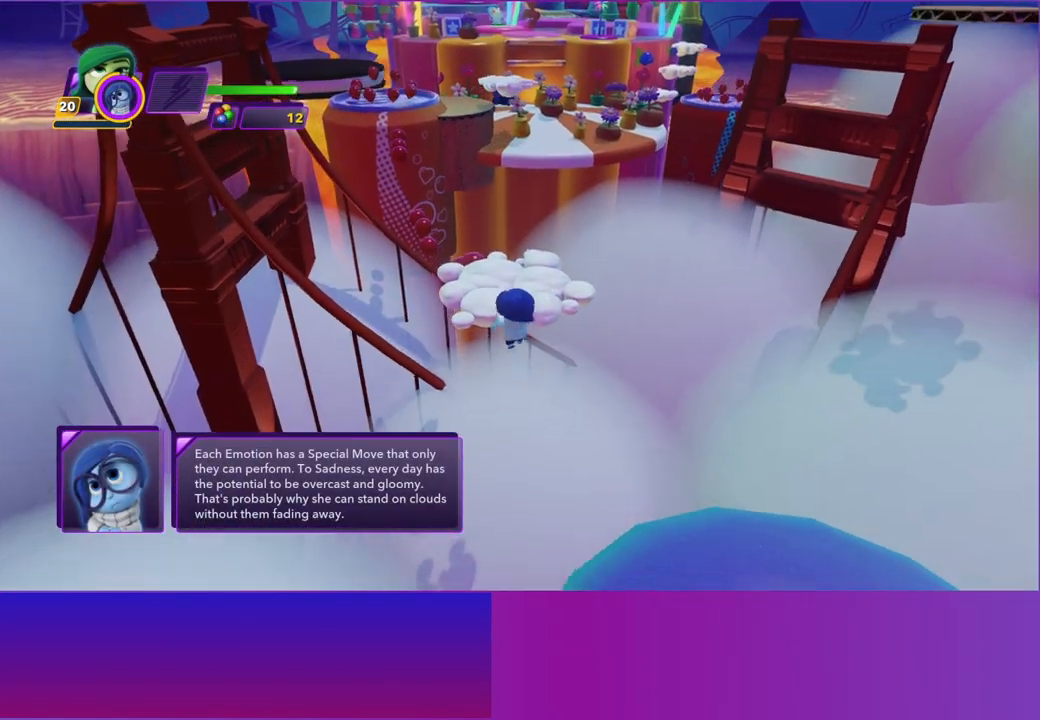
{"buttons": [], "left_stick": "up", "events": [[117, "A", "down"], [367, "A", "up"]]}
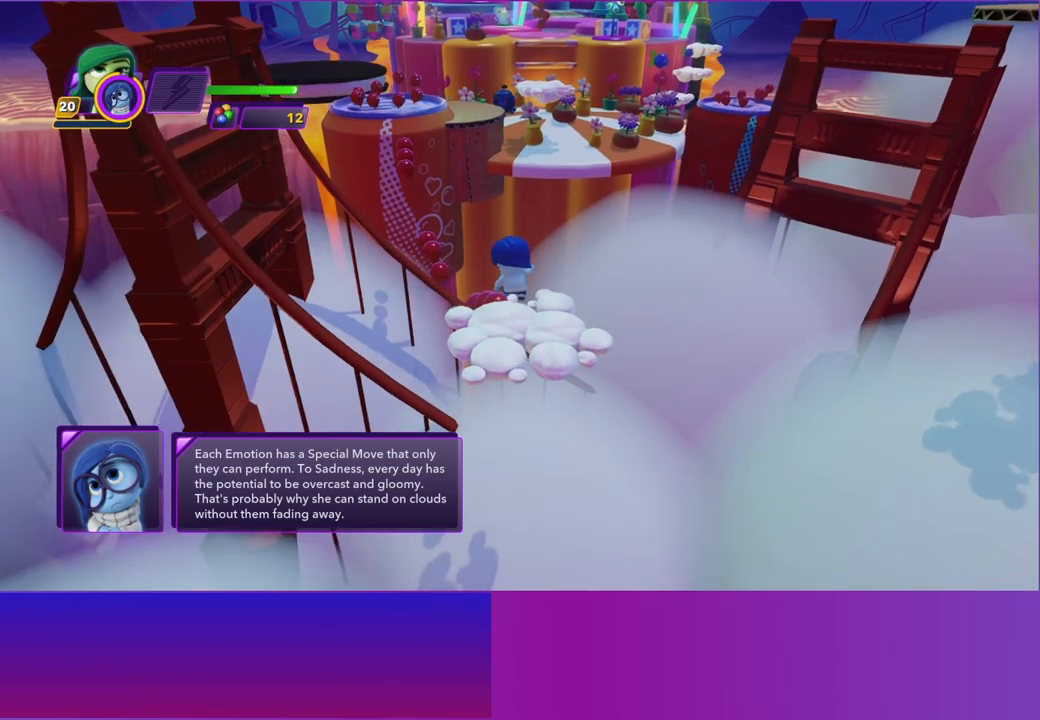
{"buttons": [], "left_stick": "up", "events": []}
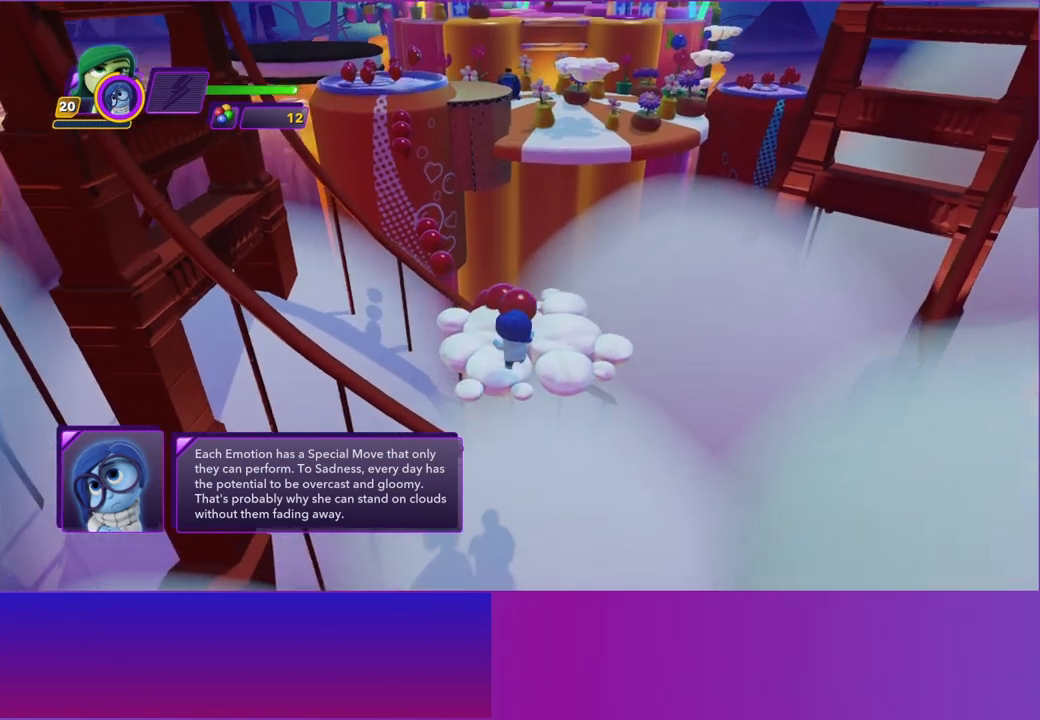
{"buttons": [], "left_stick": "center", "events": [[317, "left_stick", "center"]]}